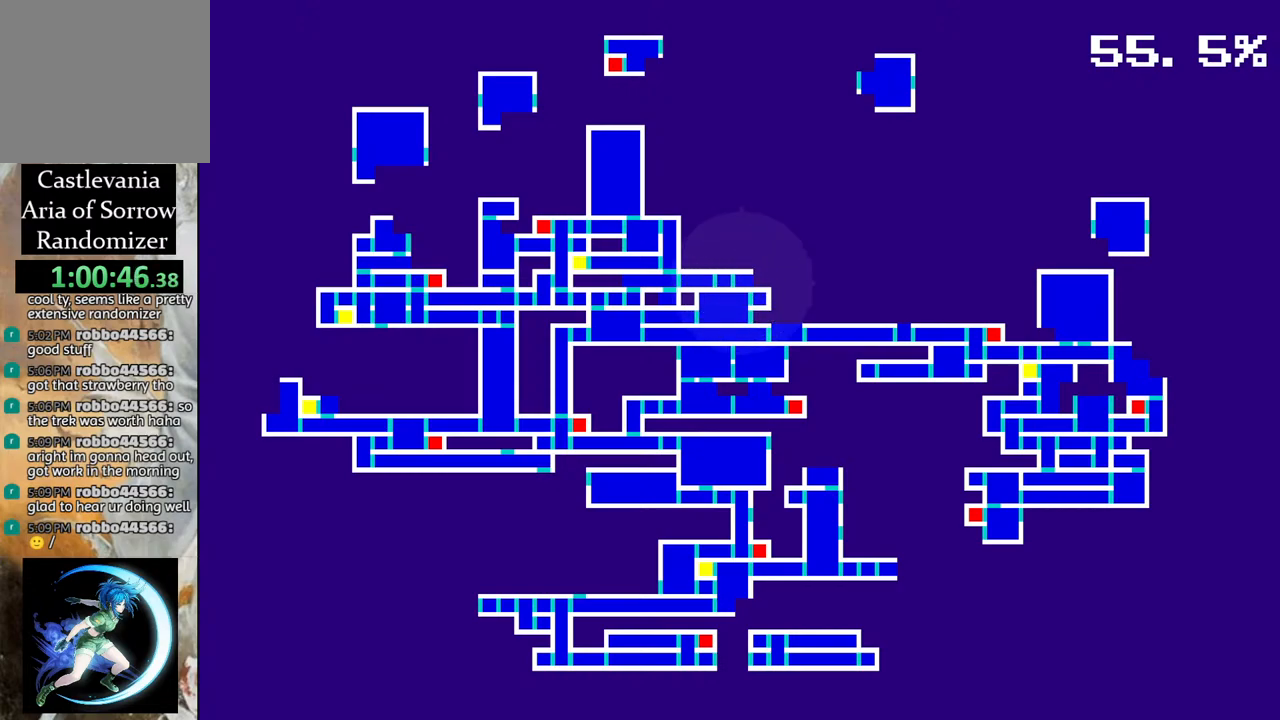
Gameplay with a controller (PlayStation layout); each line is a JSON object with the inputs held at the frame after it. "events" lists button and stick changes between this image and that frame as [ms after this image, input, new state], when the widget could be followed in between.
{"buttons": [], "left_stick": "center", "right_stick": "center", "events": [[167, "CIRCLE", "down"], [417, "CIRCLE", "up"]]}
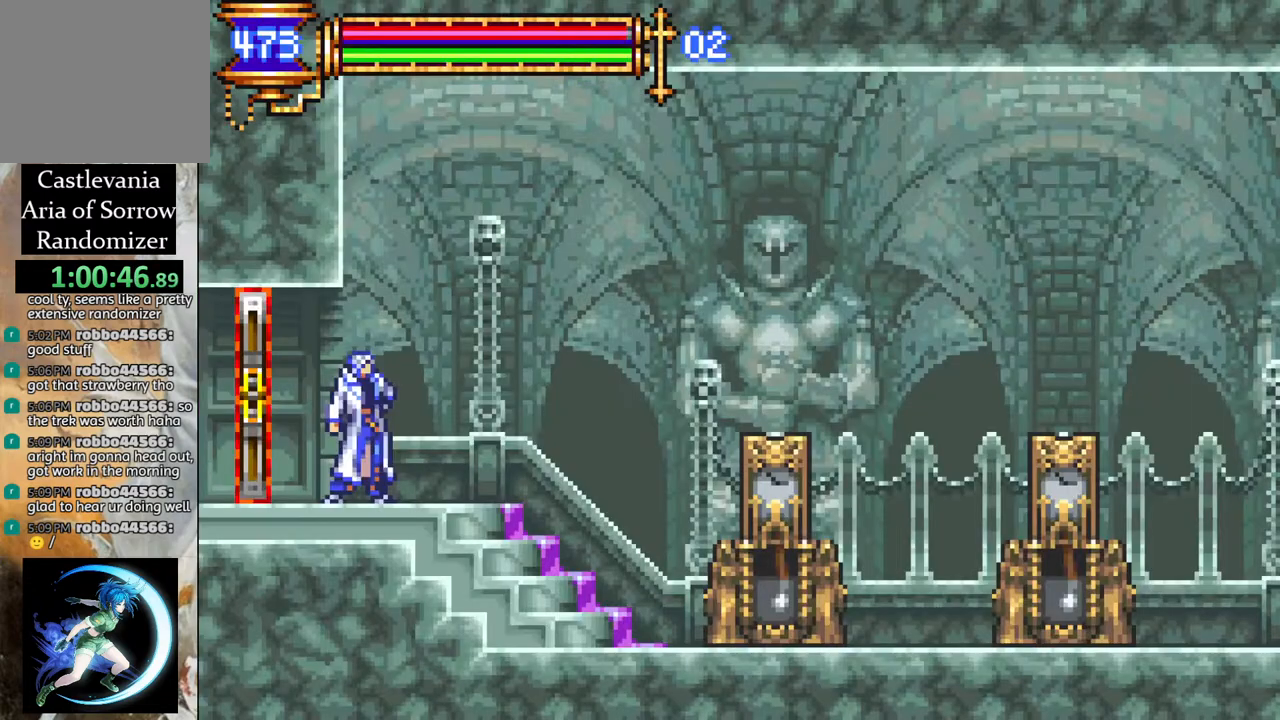
{"buttons": [], "left_stick": "center", "right_stick": "center", "events": []}
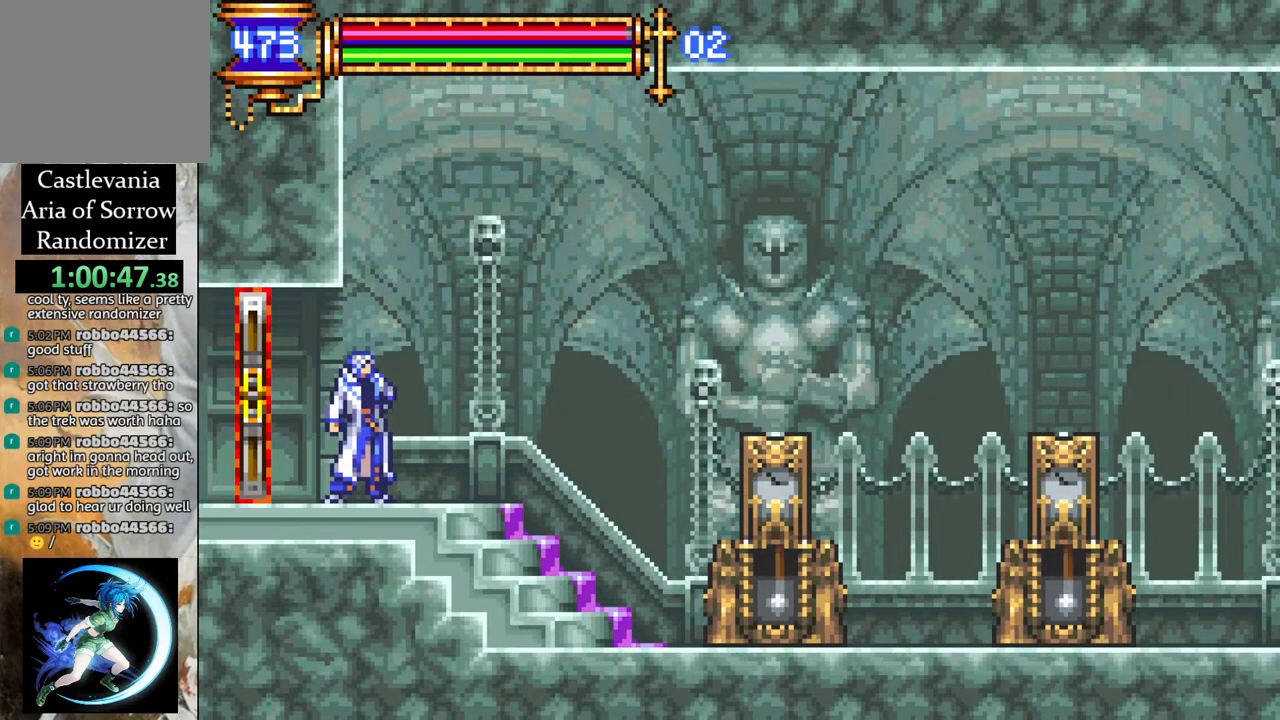
{"buttons": [], "left_stick": "center", "right_stick": "center", "events": []}
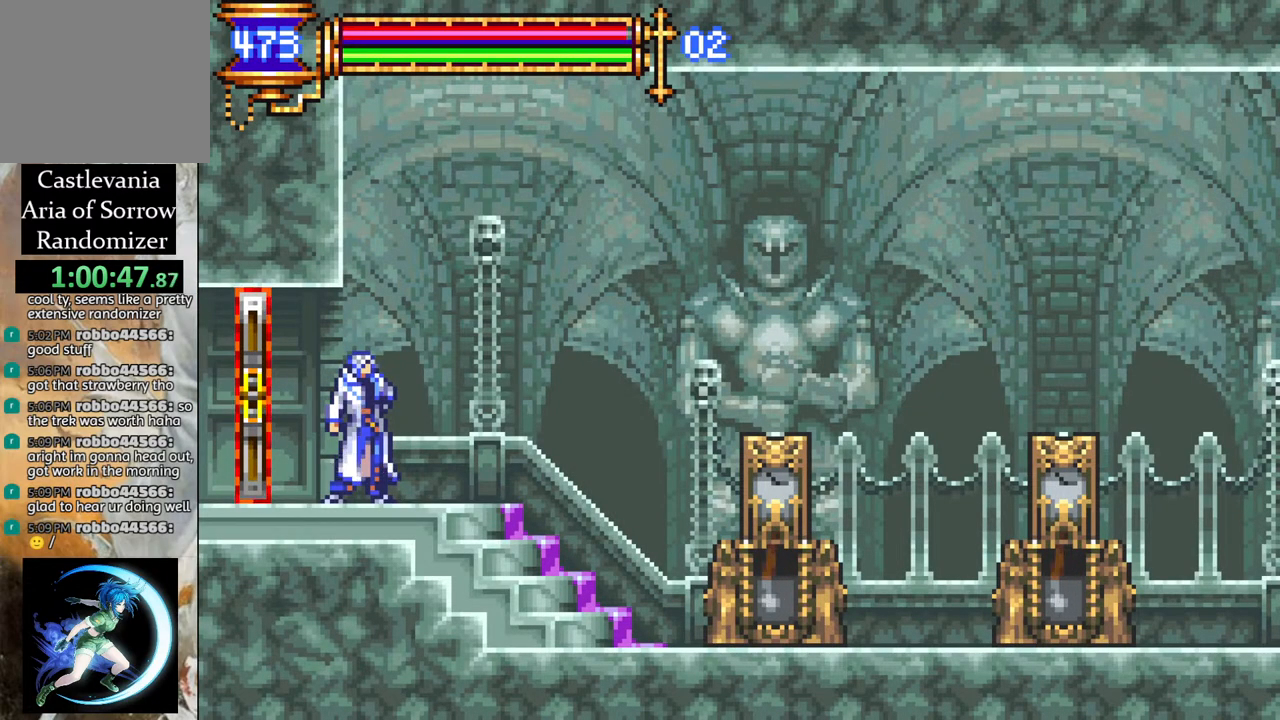
{"buttons": [], "left_stick": "center", "right_stick": "center", "events": []}
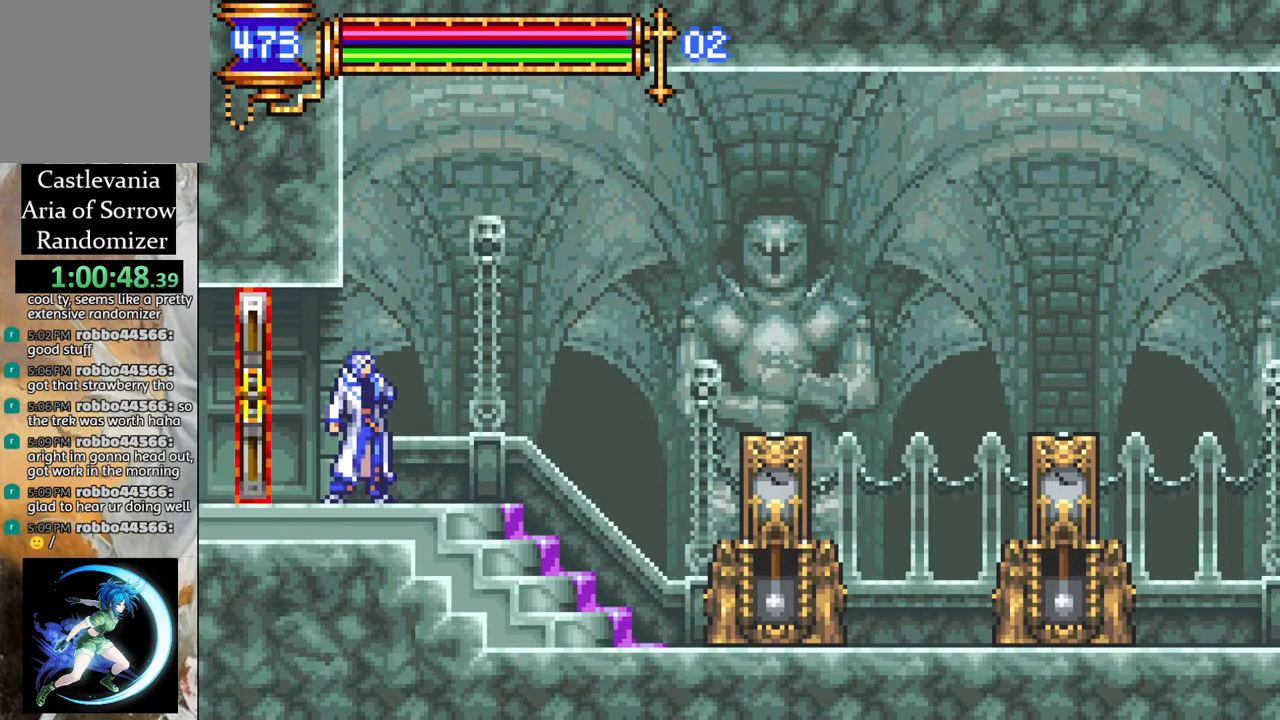
{"buttons": [], "left_stick": "center", "right_stick": "center", "events": []}
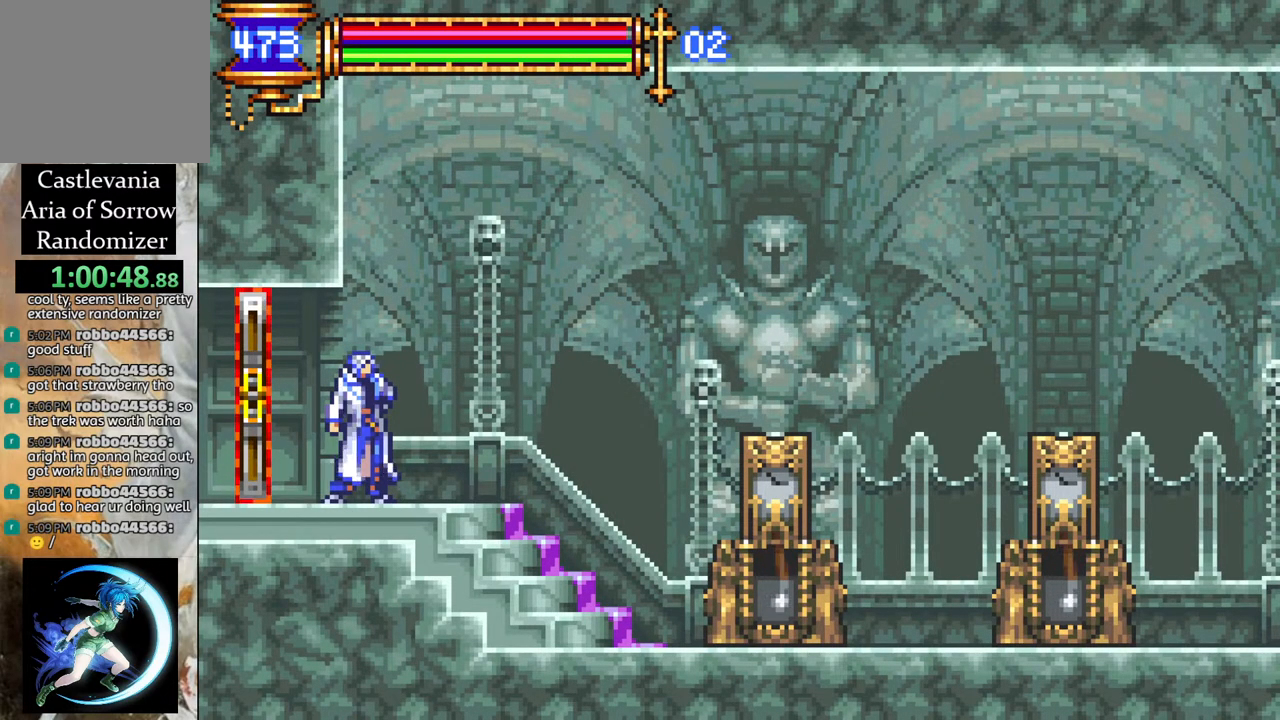
{"buttons": [], "left_stick": "center", "right_stick": "center", "events": [[100, "DPAD_RIGHT", "down"], [167, "R1", "down"], [250, "DPAD_RIGHT", "up"], [333, "DPAD_LEFT", "down"], [350, "R1", "up"], [417, "DPAD_LEFT", "up"]]}
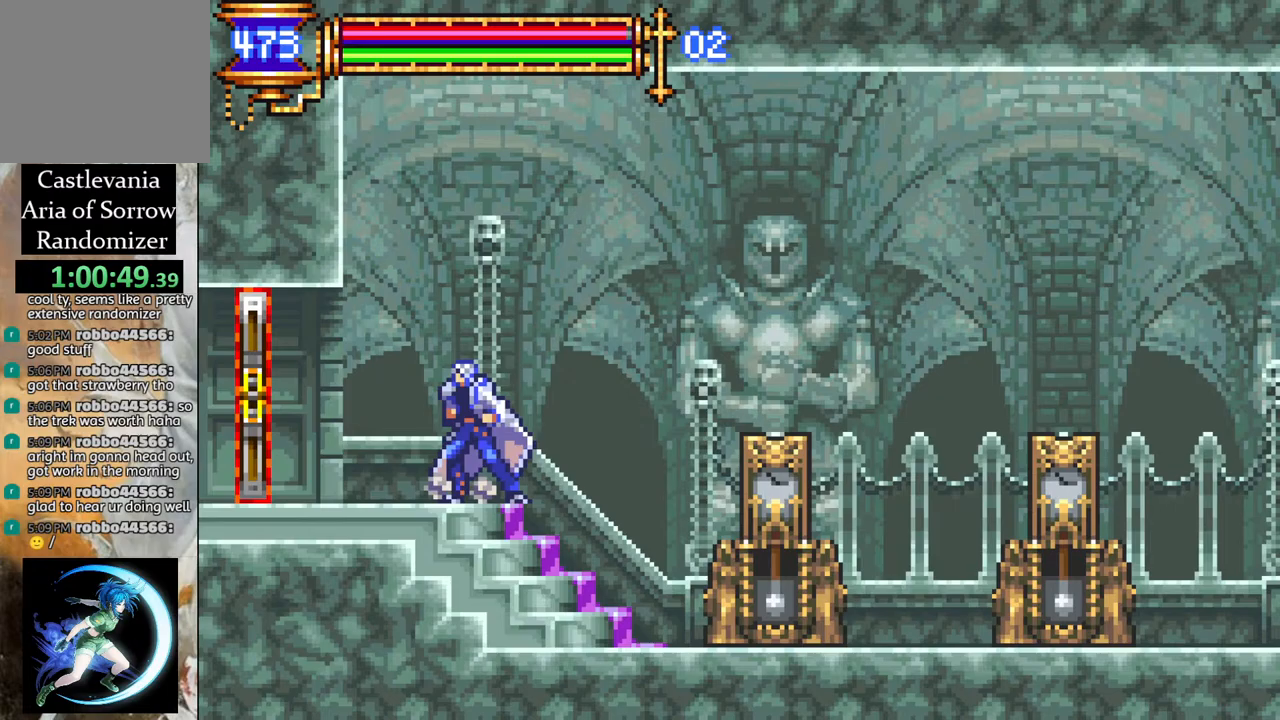
{"buttons": ["R1", "DPAD_RIGHT"], "left_stick": "center", "right_stick": "center", "events": [[133, "DPAD_RIGHT", "down"], [217, "R1", "down"]]}
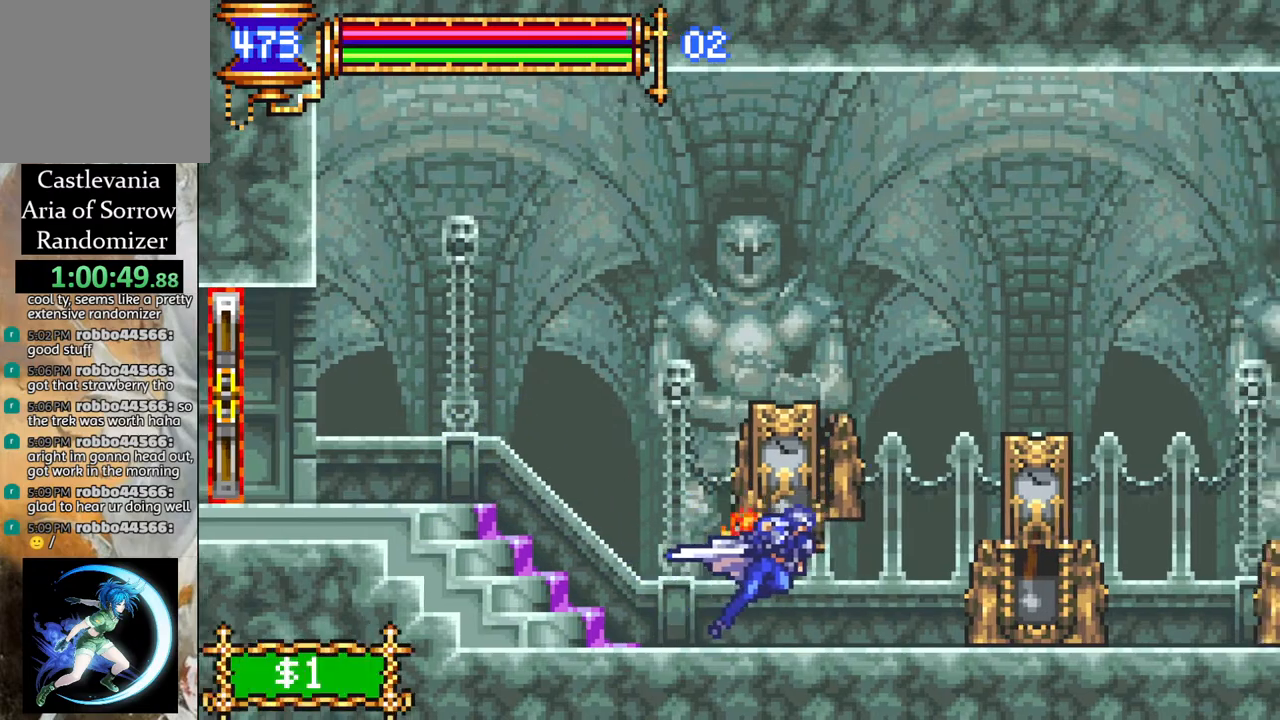
{"buttons": ["R1", "DPAD_RIGHT"], "left_stick": "center", "right_stick": "center", "events": []}
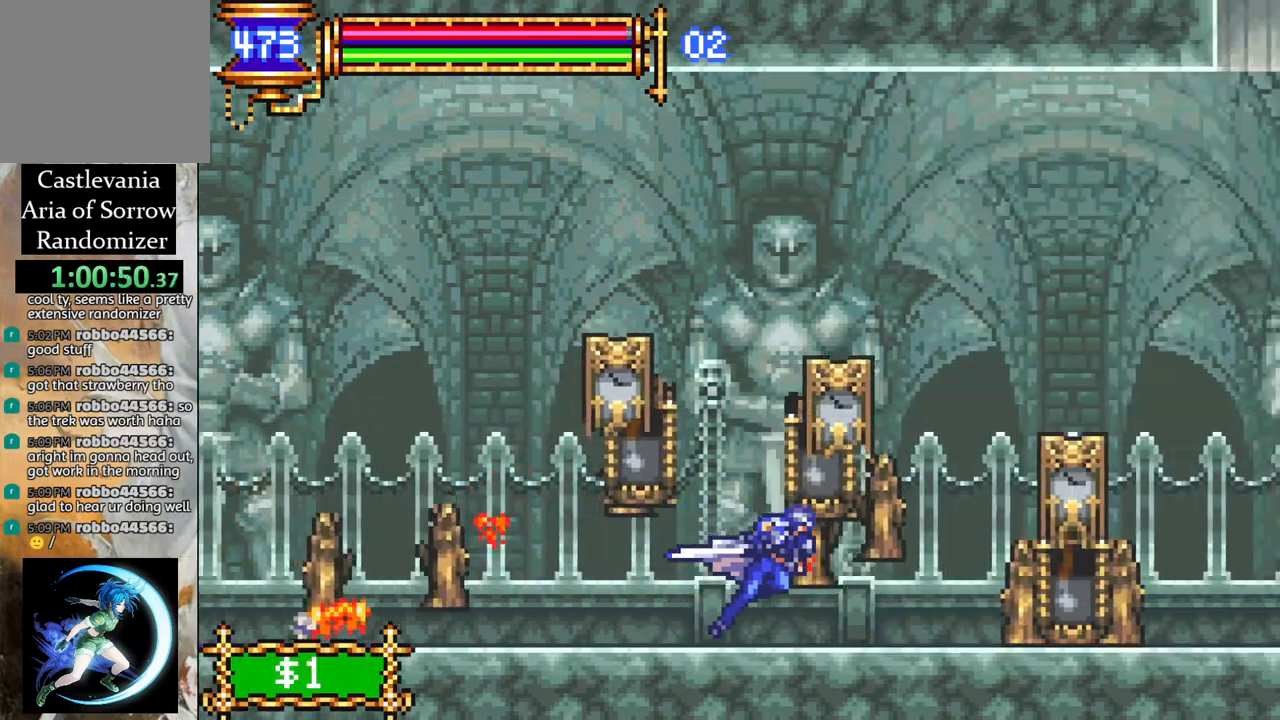
{"buttons": ["R1", "DPAD_RIGHT"], "left_stick": "center", "right_stick": "center", "events": []}
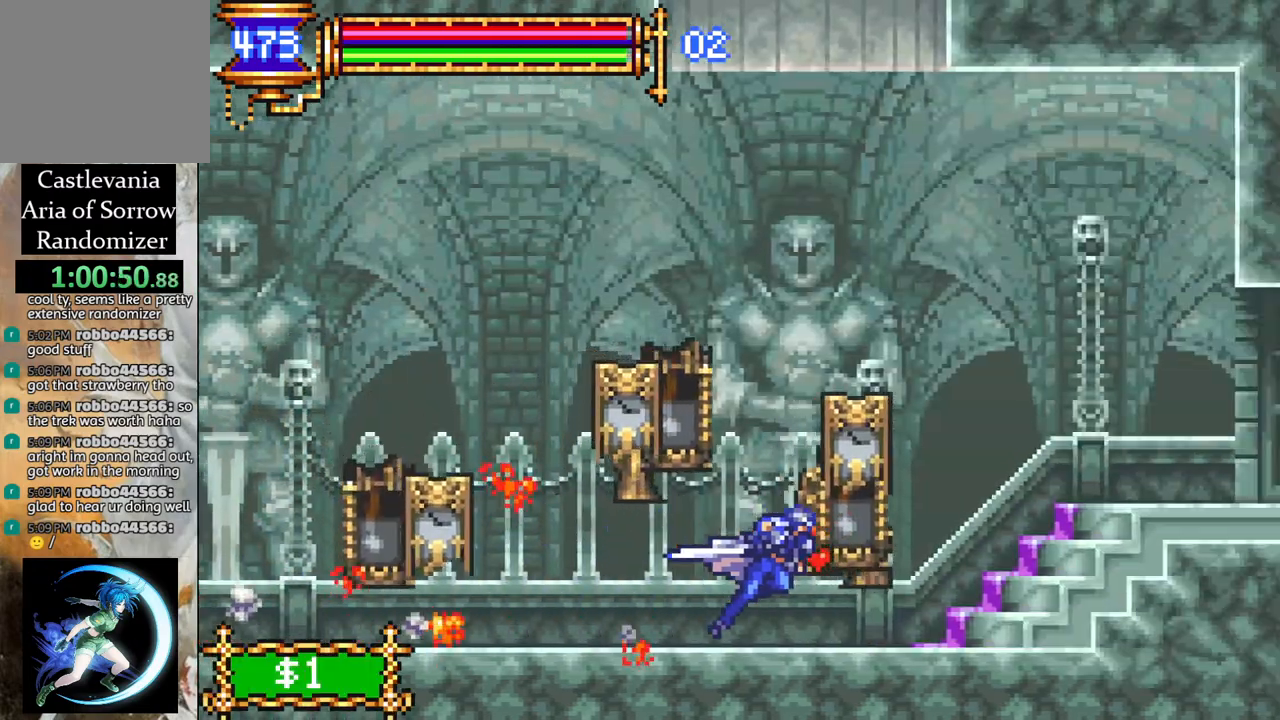
{"buttons": [], "left_stick": "center", "right_stick": "center", "events": [[133, "DPAD_RIGHT", "up"], [200, "R1", "up"], [317, "DPAD_LEFT", "down"], [383, "DPAD_LEFT", "up"]]}
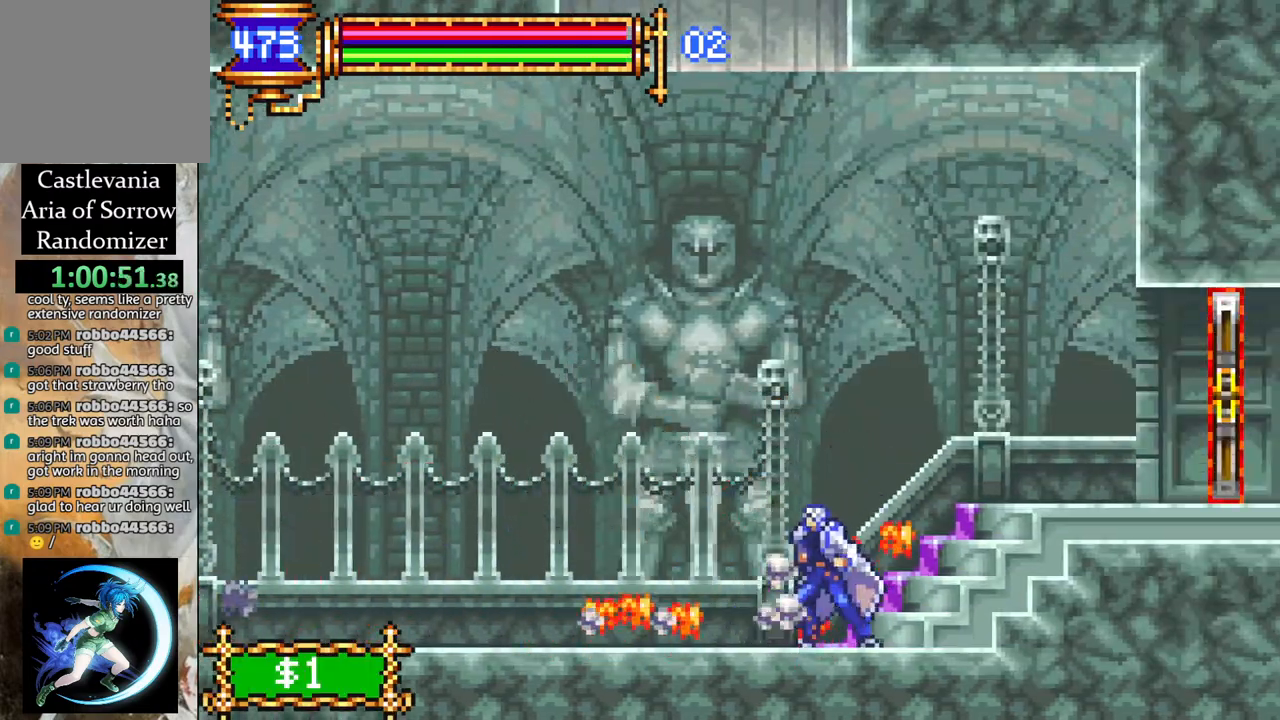
{"buttons": [], "left_stick": "center", "right_stick": "center", "events": [[233, "DPAD_LEFT", "down"], [250, "CROSS", "down"], [317, "DPAD_LEFT", "up"], [417, "CROSS", "up"]]}
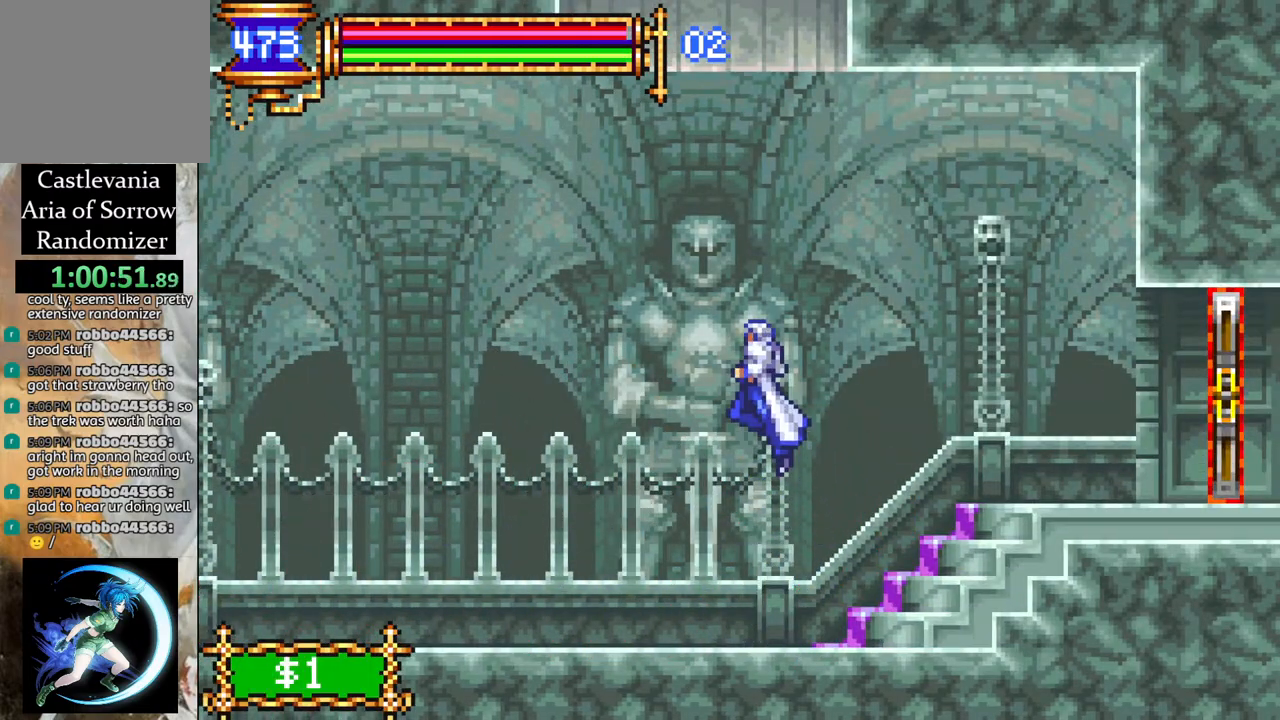
{"buttons": [], "left_stick": "center", "right_stick": "center", "events": [[83, "L1", "down"], [150, "CROSS", "down"], [250, "L1", "up"], [317, "CROSS", "up"]]}
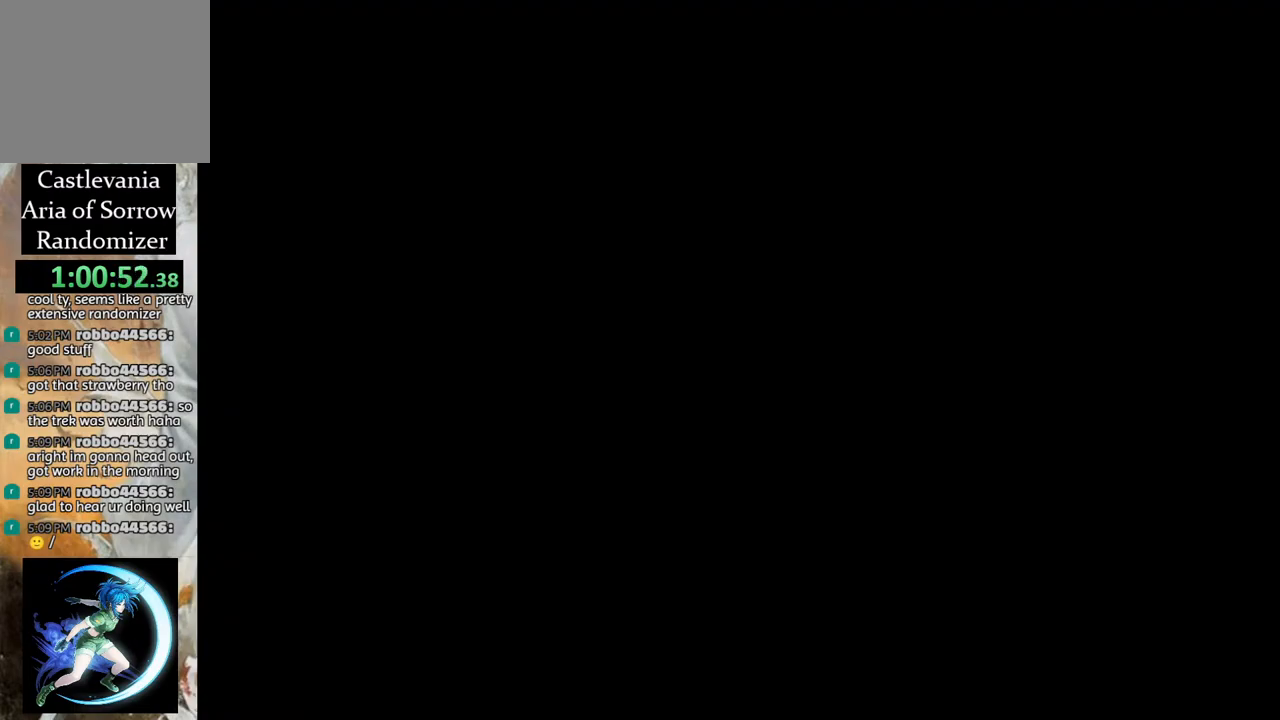
{"buttons": [], "left_stick": "center", "right_stick": "center", "events": [[233, "DPAD_RIGHT", "down"], [467, "DPAD_RIGHT", "up"]]}
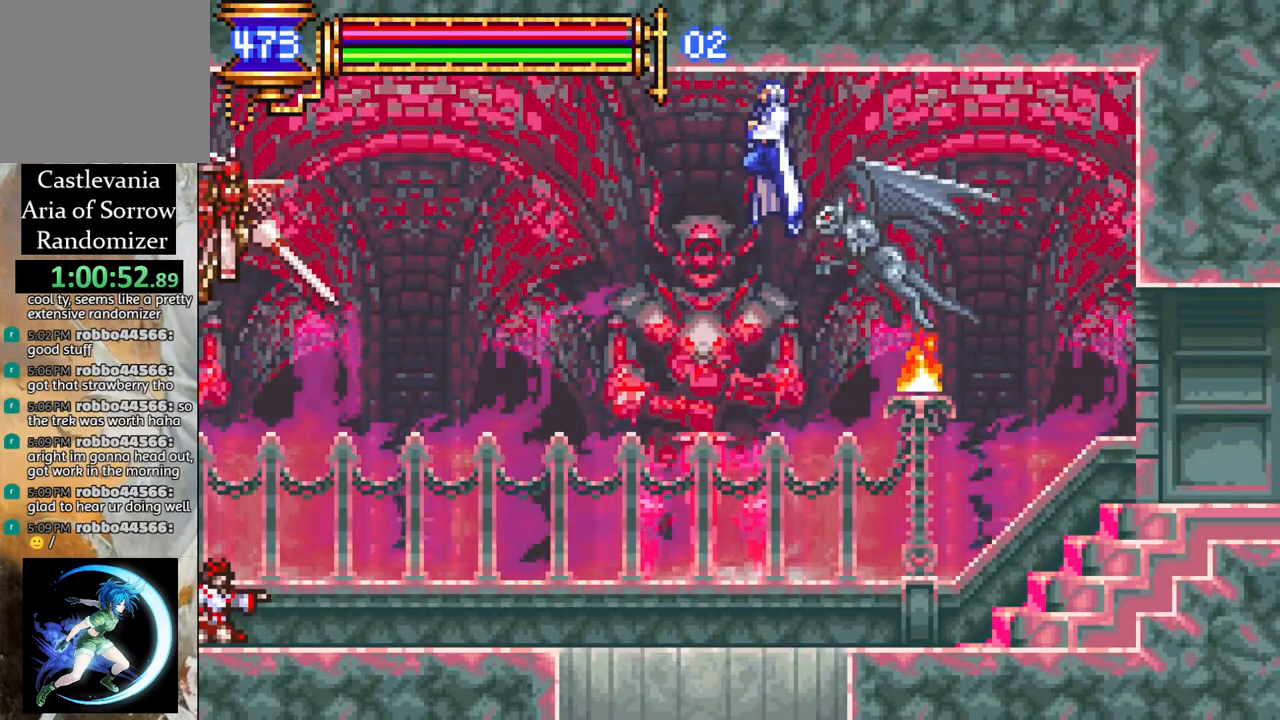
{"buttons": [], "left_stick": "center", "right_stick": "center", "events": [[233, "DPAD_LEFT", "down"], [450, "DPAD_LEFT", "up"]]}
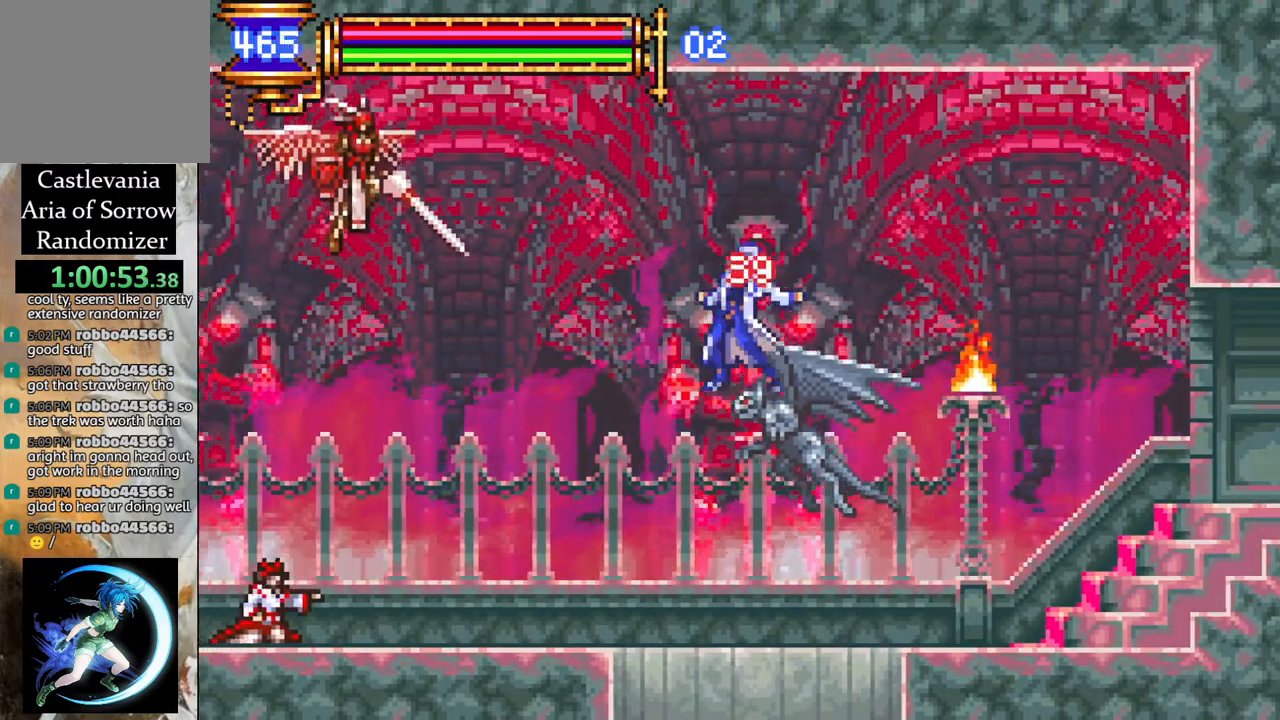
{"buttons": [], "left_stick": "center", "right_stick": "center", "events": [[133, "DPAD_LEFT", "down"], [367, "DPAD_LEFT", "up"]]}
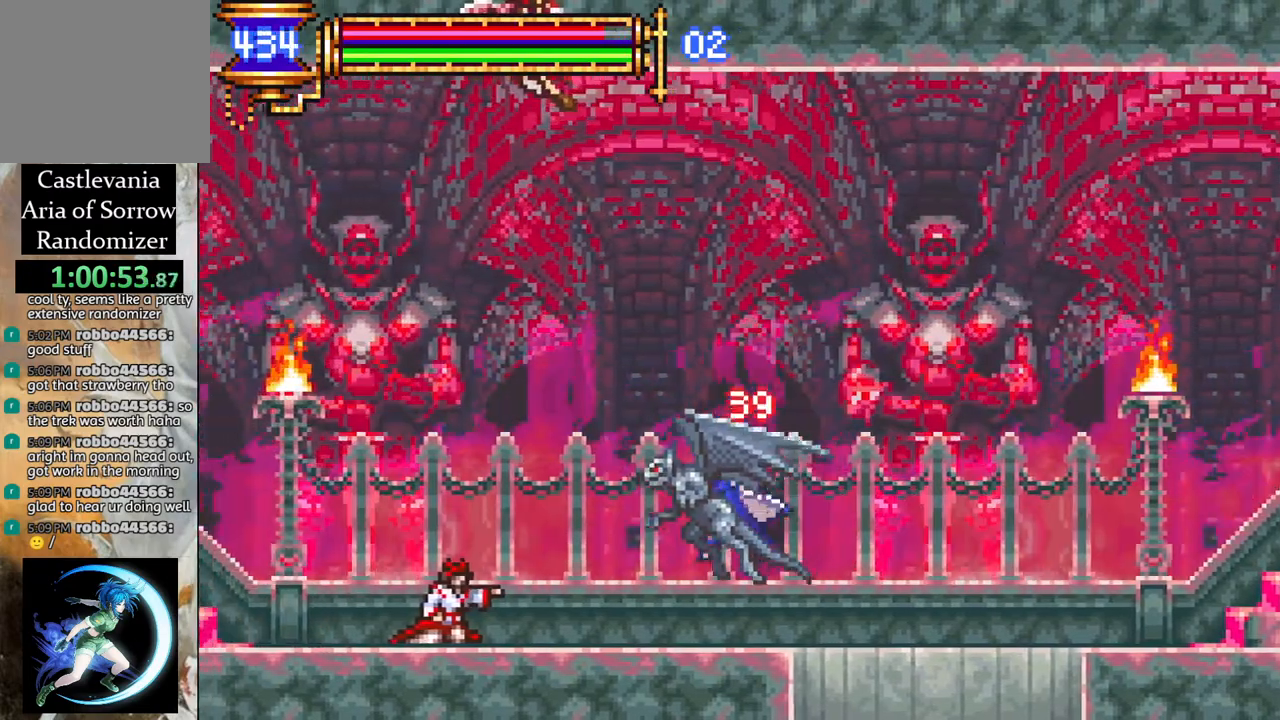
{"buttons": ["R1", "DPAD_RIGHT"], "left_stick": "center", "right_stick": "center", "events": [[117, "DPAD_RIGHT", "down"], [233, "CROSS", "down"], [233, "R1", "down"], [483, "CROSS", "up"]]}
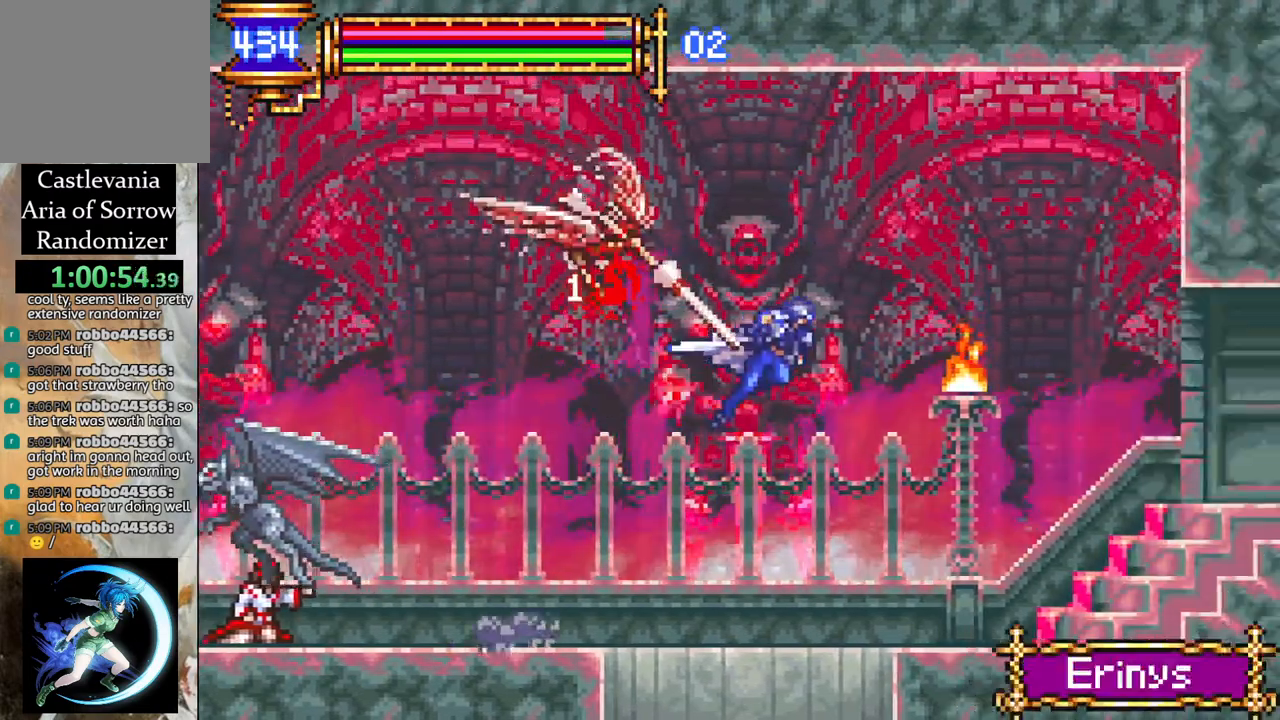
{"buttons": ["R1", "DPAD_RIGHT"], "left_stick": "center", "right_stick": "center", "events": []}
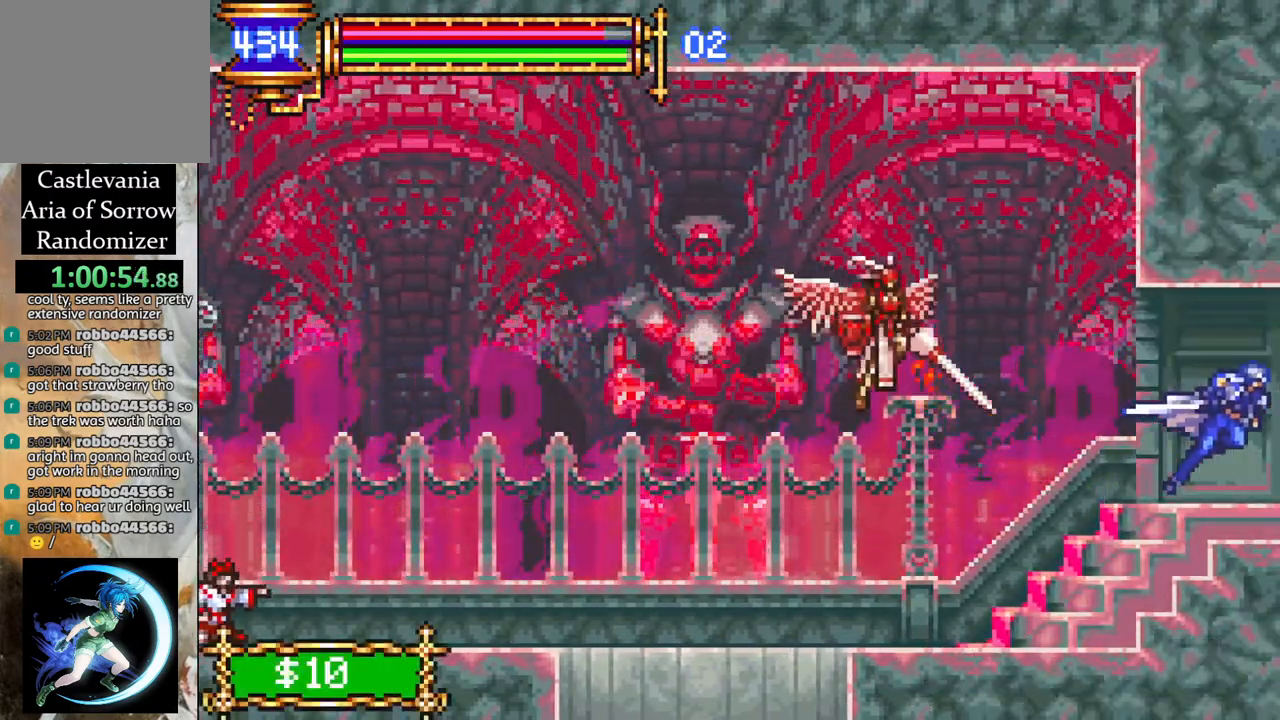
{"buttons": [], "left_stick": "center", "right_stick": "center", "events": [[250, "DPAD_RIGHT", "up"], [283, "R1", "up"]]}
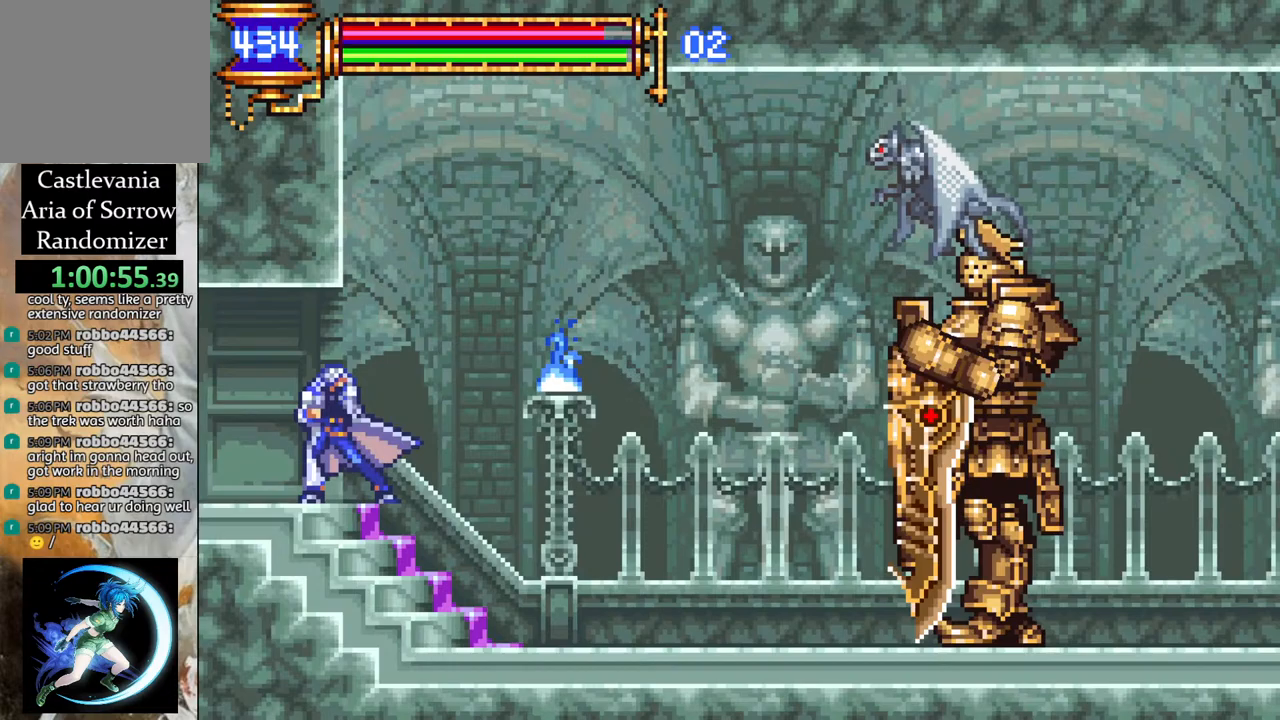
{"buttons": [], "left_stick": "center", "right_stick": "center", "events": [[200, "DPAD_RIGHT", "down"], [467, "DPAD_RIGHT", "up"]]}
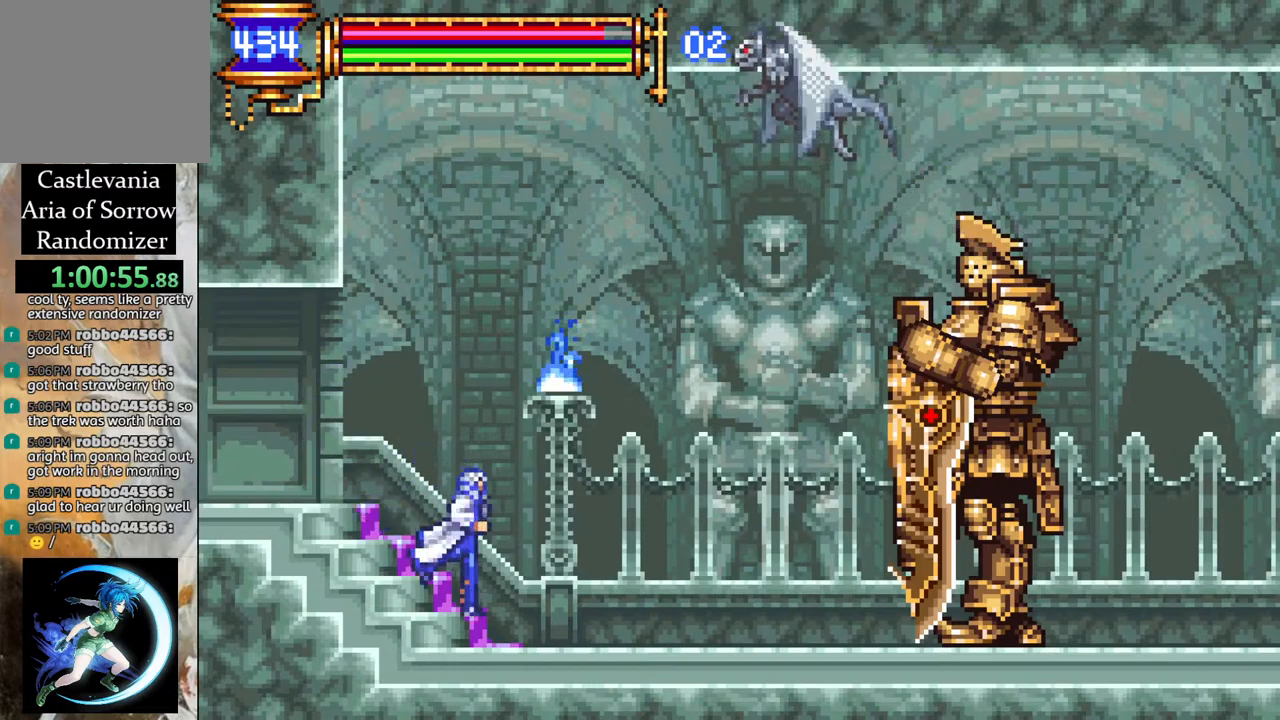
{"buttons": ["DPAD_RIGHT"], "left_stick": "center", "right_stick": "center", "events": [[117, "DPAD_LEFT", "down"], [300, "DPAD_LEFT", "up"], [467, "DPAD_RIGHT", "down"]]}
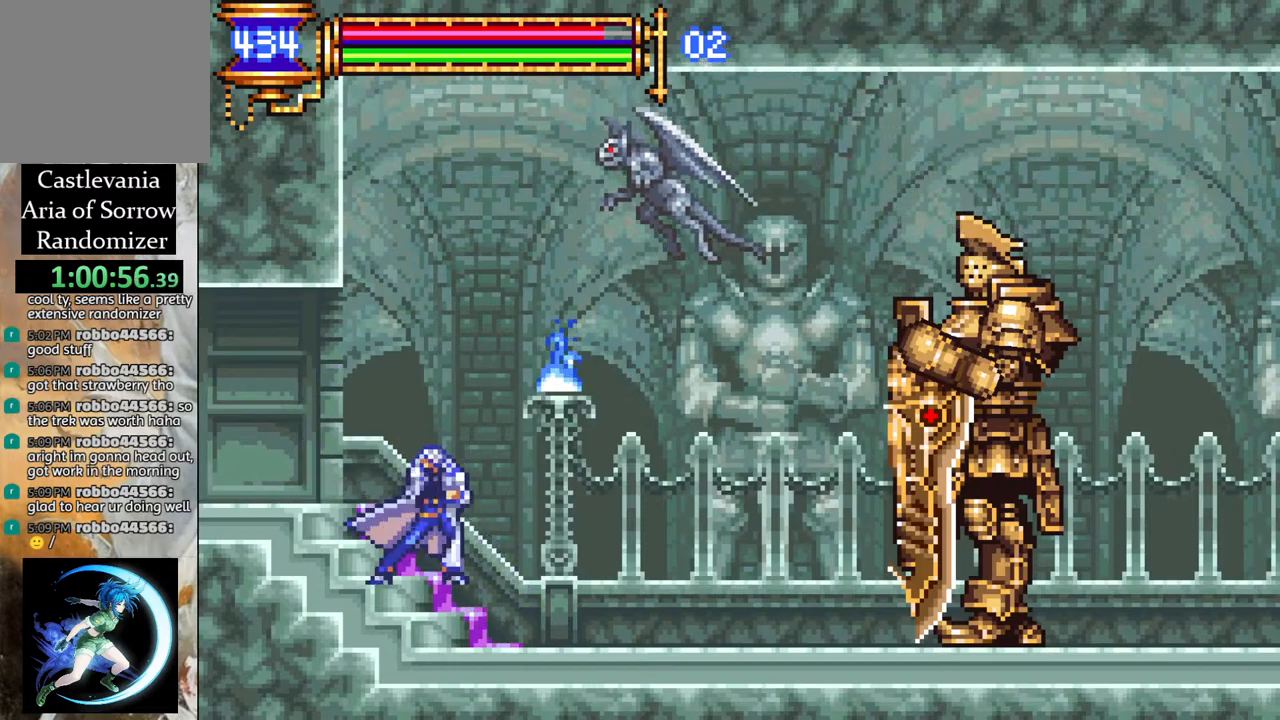
{"buttons": ["DPAD_LEFT"], "left_stick": "center", "right_stick": "center", "events": [[17, "CROSS", "down"], [100, "CIRCLE", "down"], [117, "CROSS", "up"], [117, "DPAD_RIGHT", "up"], [167, "CIRCLE", "up"], [317, "DPAD_LEFT", "down"]]}
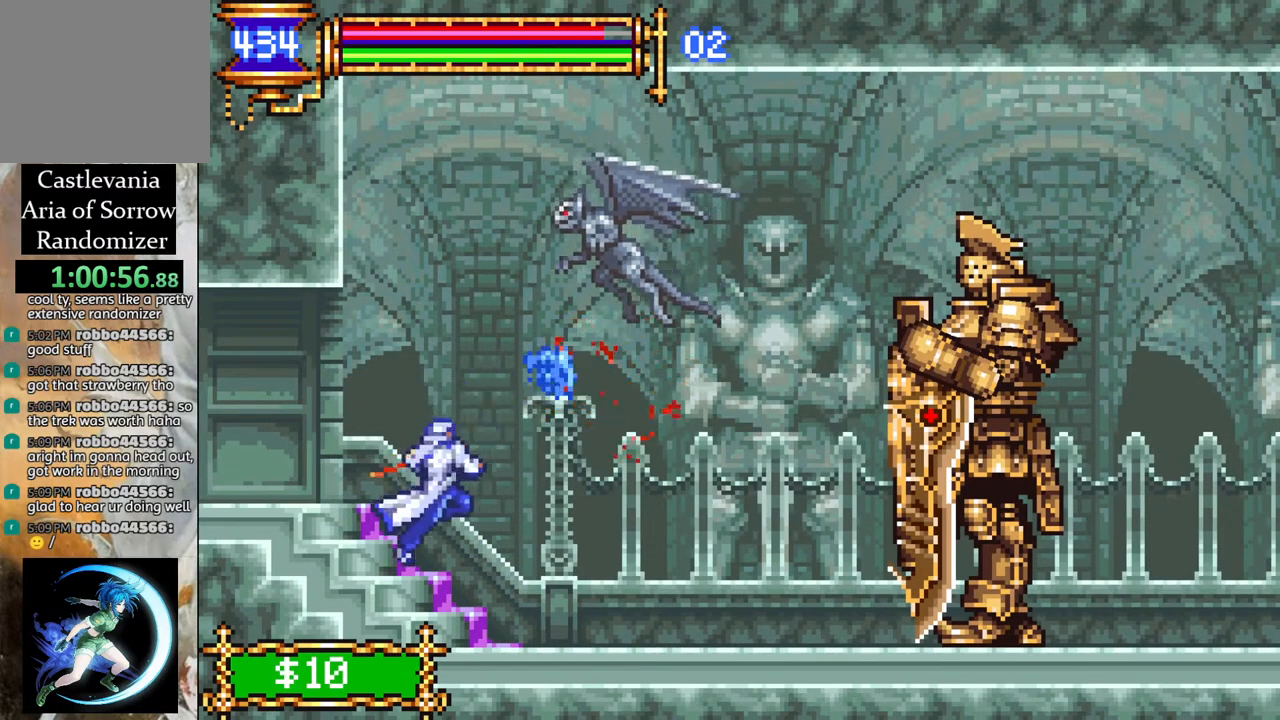
{"buttons": [], "left_stick": "center", "right_stick": "center", "events": [[67, "DPAD_LEFT", "up"], [133, "DPAD_LEFT", "down"], [167, "DPAD_LEFT", "up"], [183, "CROSS", "down"], [200, "DPAD_RIGHT", "down"], [250, "CIRCLE", "down"], [250, "CROSS", "up"], [283, "CIRCLE", "up"], [283, "DPAD_RIGHT", "up"]]}
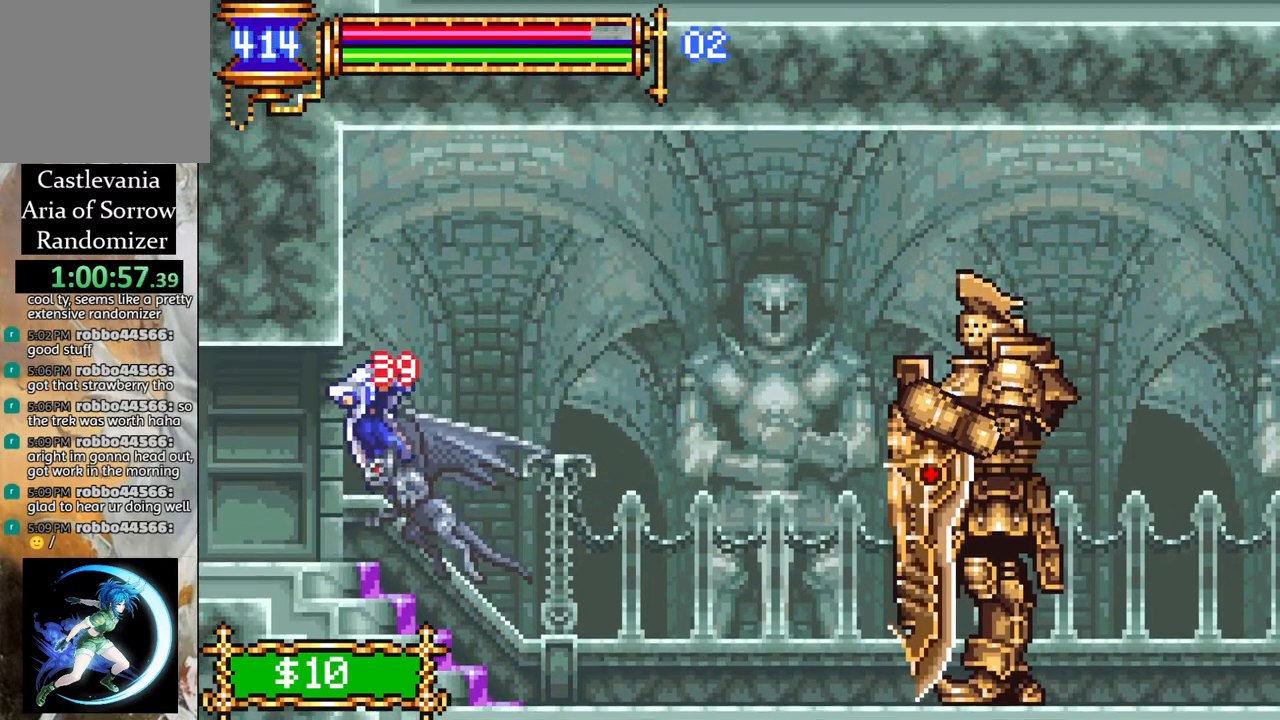
{"buttons": ["DPAD_RIGHT"], "left_stick": "center", "right_stick": "center", "events": [[17, "DPAD_LEFT", "down"], [167, "DPAD_LEFT", "up"], [250, "DPAD_RIGHT", "down"], [350, "CROSS", "down"], [400, "CIRCLE", "down"], [400, "CROSS", "up"], [433, "CIRCLE", "up"]]}
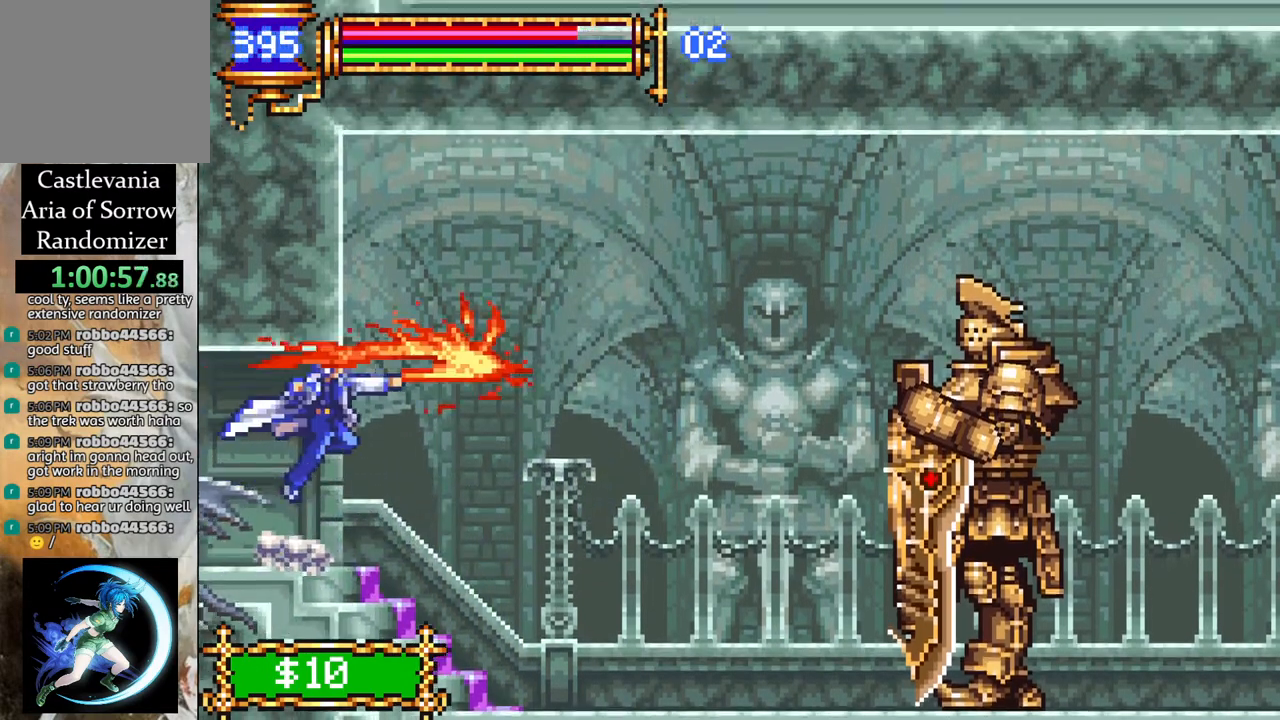
{"buttons": ["CIRCLE"], "left_stick": "center", "right_stick": "center", "events": [[200, "DPAD_RIGHT", "up"], [283, "DPAD_LEFT", "down"], [417, "DPAD_LEFT", "up"], [467, "CROSS", "down"], [483, "CIRCLE", "down"], [483, "CROSS", "up"]]}
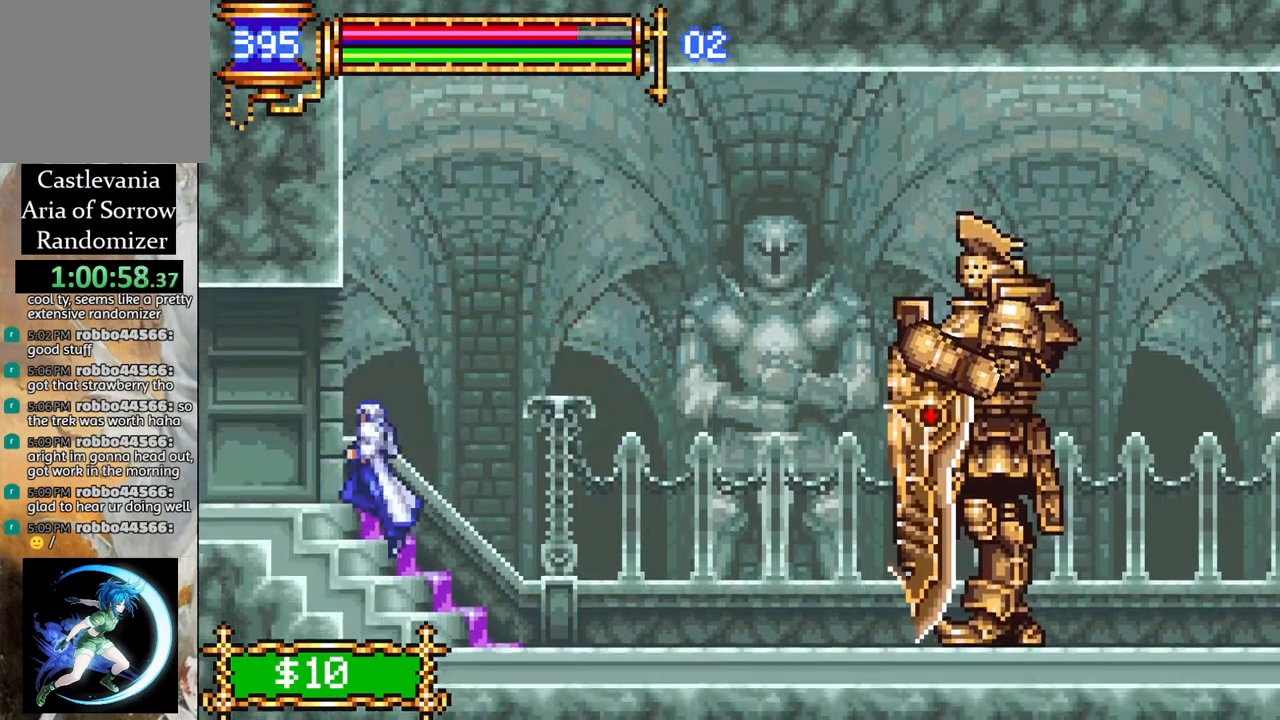
{"buttons": [], "left_stick": "center", "right_stick": "center", "events": [[17, "CIRCLE", "up"], [233, "DPAD_LEFT", "down"], [317, "DPAD_LEFT", "up"], [350, "CROSS", "down"], [400, "CIRCLE", "down"], [400, "CROSS", "up"], [433, "CIRCLE", "up"]]}
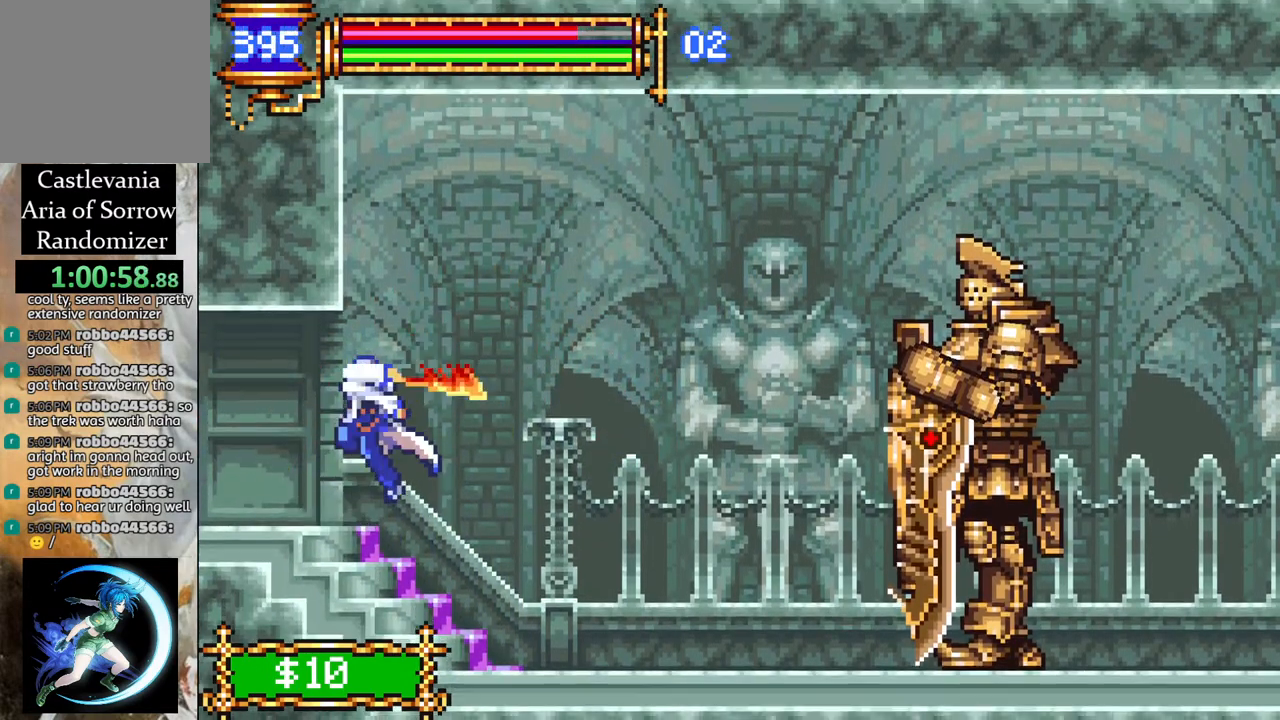
{"buttons": [], "left_stick": "center", "right_stick": "center", "events": [[267, "CROSS", "down"], [300, "CIRCLE", "down"], [300, "CROSS", "up"], [333, "CIRCLE", "up"]]}
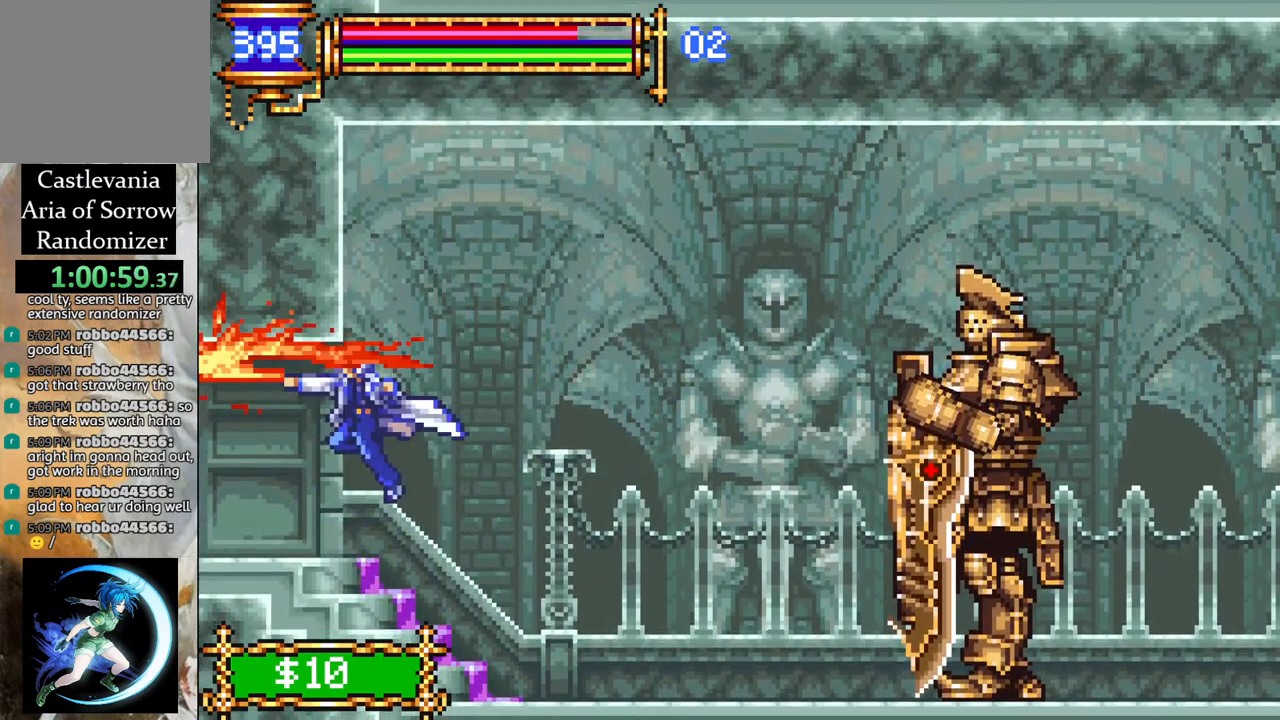
{"buttons": [], "left_stick": "center", "right_stick": "center", "events": [[167, "CROSS", "down"], [217, "CIRCLE", "down"], [217, "CROSS", "up"], [267, "CIRCLE", "up"]]}
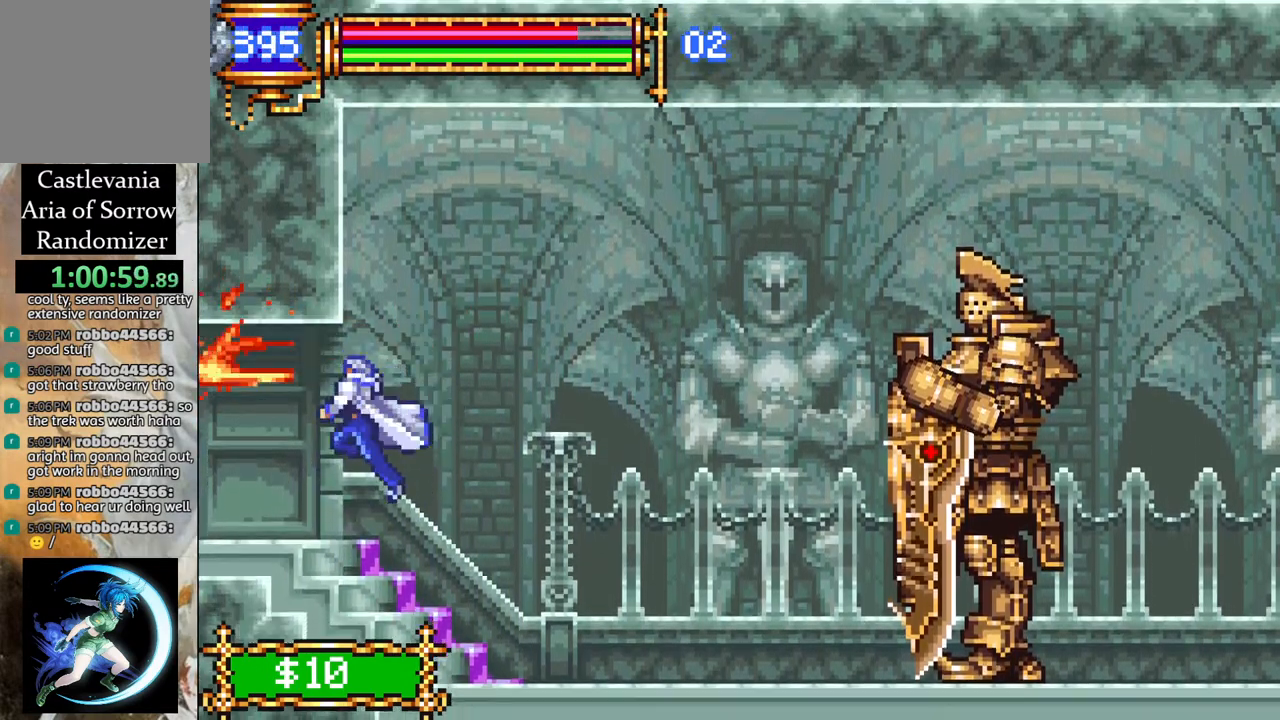
{"buttons": ["DPAD_RIGHT"], "left_stick": "center", "right_stick": "center", "events": [[83, "CROSS", "down"], [117, "CIRCLE", "down"], [133, "CROSS", "up"], [167, "CIRCLE", "up"], [383, "DPAD_RIGHT", "down"]]}
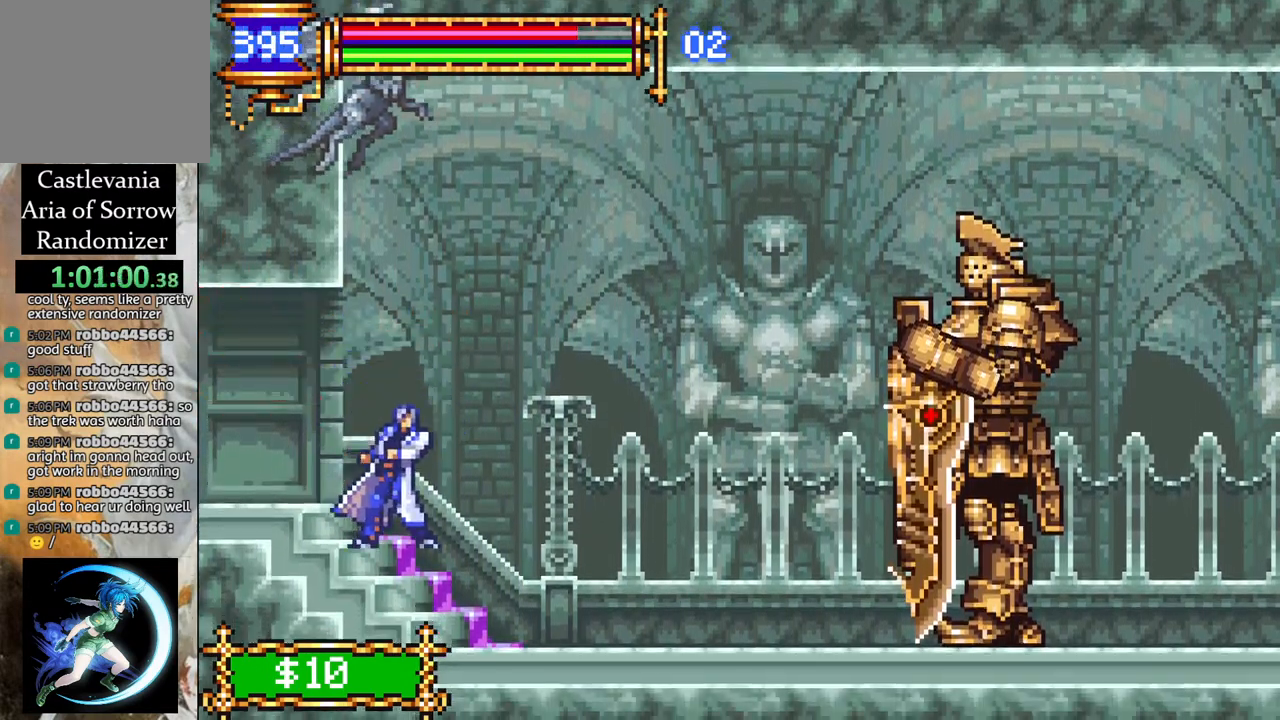
{"buttons": ["DPAD_LEFT"], "left_stick": "center", "right_stick": "center", "events": [[200, "CROSS", "down"], [233, "CIRCLE", "down"], [233, "CROSS", "up"], [250, "DPAD_RIGHT", "up"], [267, "CIRCLE", "up"], [367, "DPAD_LEFT", "down"]]}
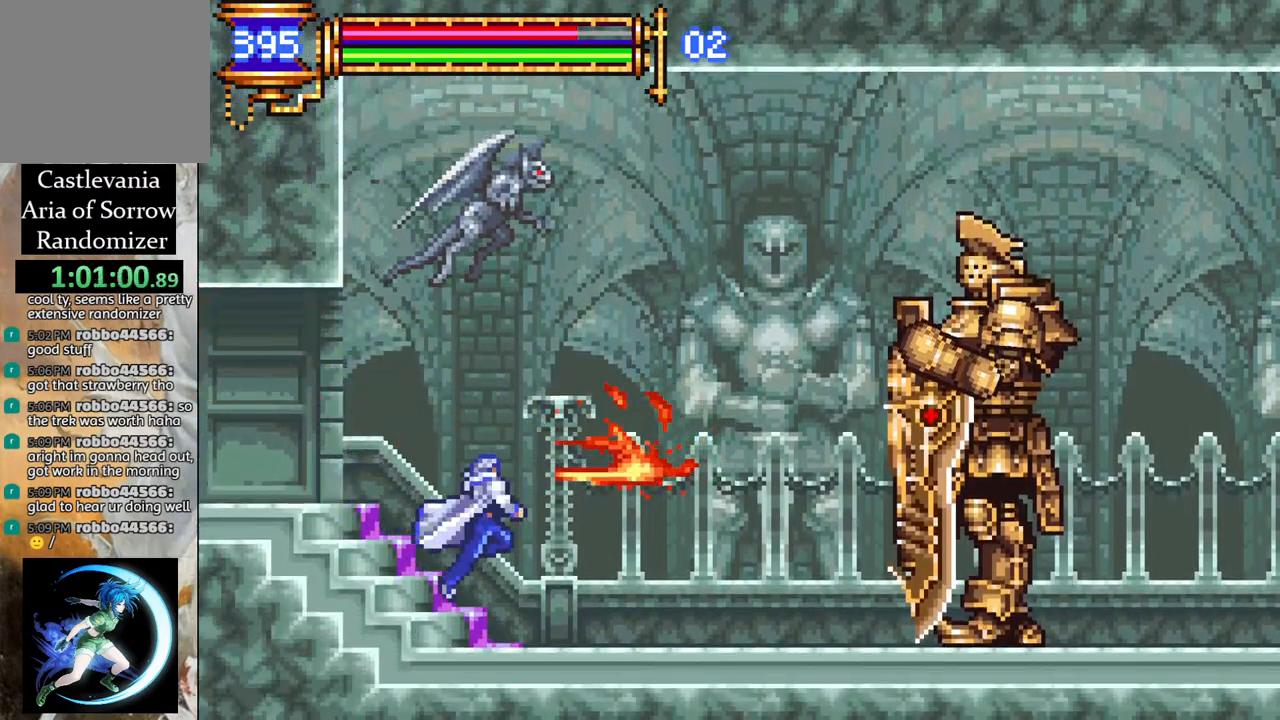
{"buttons": [], "left_stick": "center", "right_stick": "center", "events": [[317, "CROSS", "down"], [367, "CIRCLE", "down"], [367, "CROSS", "up"], [367, "DPAD_DOWN", "down"], [367, "DPAD_LEFT", "up"], [367, "DPAD_RIGHT", "down"], [383, "DPAD_DOWN", "up"], [417, "CIRCLE", "up"], [500, "DPAD_RIGHT", "up"]]}
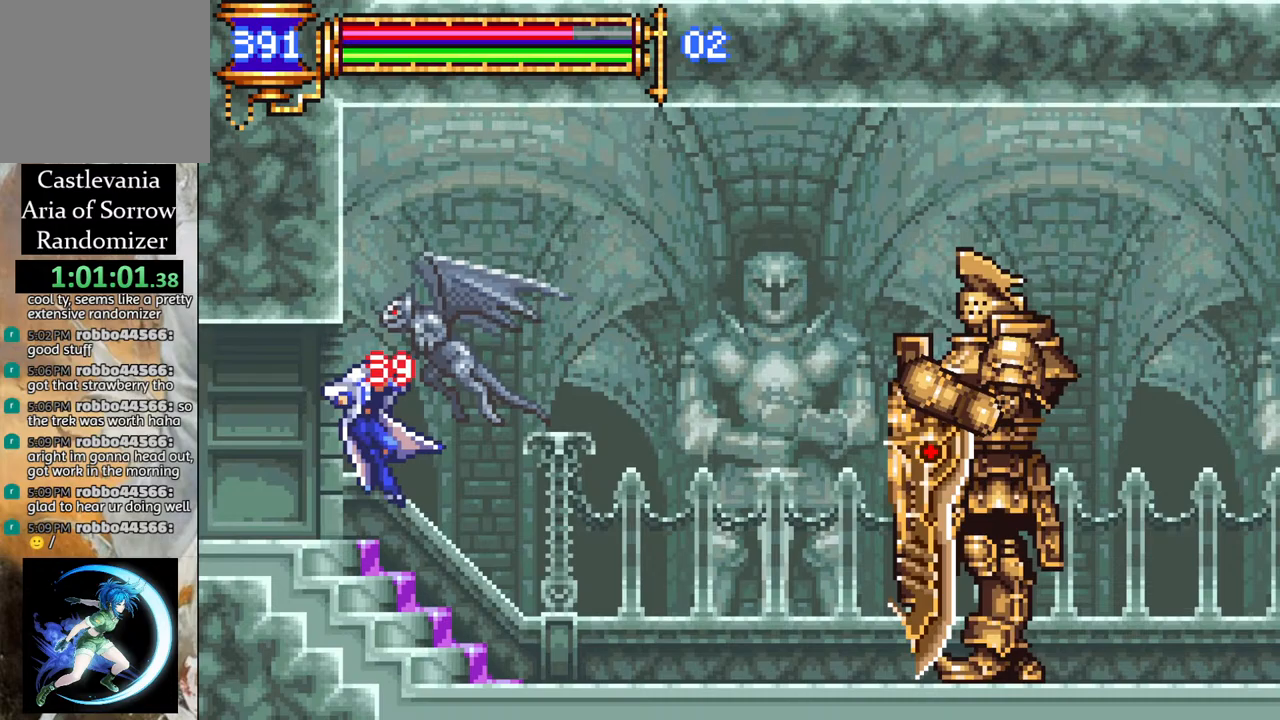
{"buttons": ["CIRCLE", "DPAD_RIGHT"], "left_stick": "center", "right_stick": "center", "events": [[300, "DPAD_RIGHT", "down"], [450, "CROSS", "down"], [483, "CIRCLE", "down"], [500, "CROSS", "up"]]}